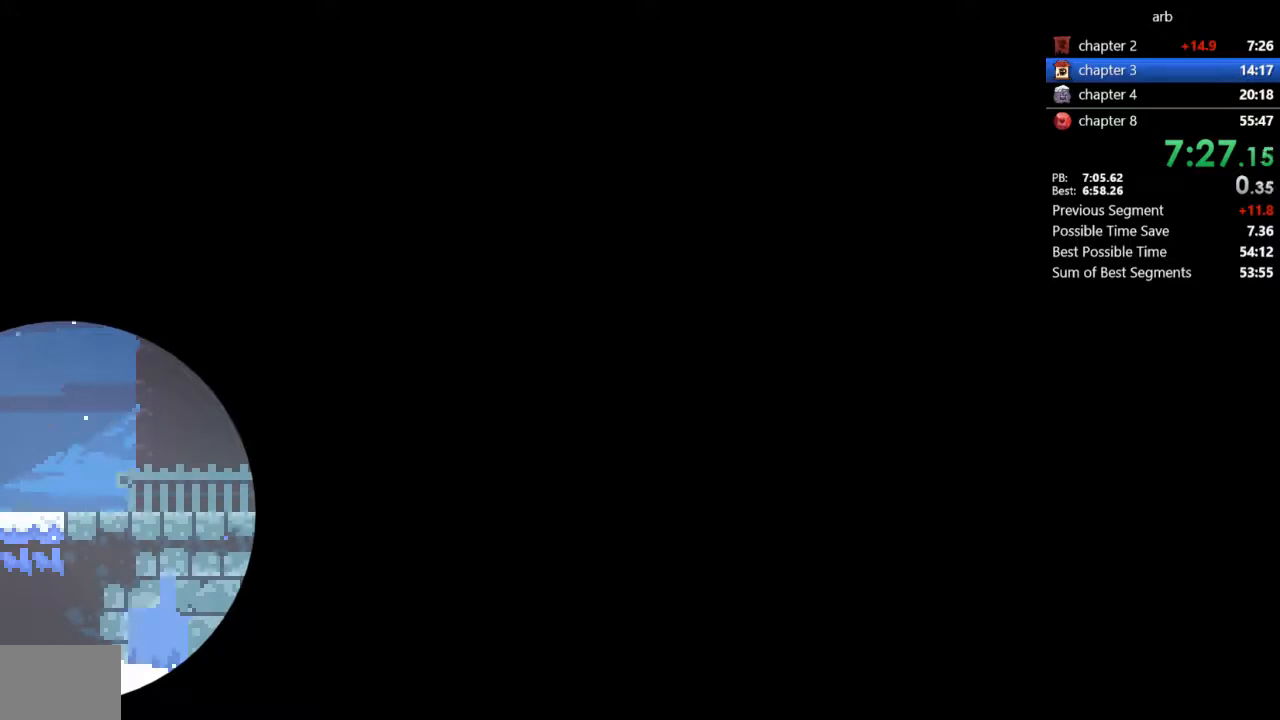
Gameplay with a controller (PlayStation layout); each line is a JSON object with the inputs held at the frame after it (dt_ms = milliseconds from this image to that frame). "events" lists button and stick changes between this image and that frame as [ms after this image, input, new state], when the widget could be followed in between. Not read: L3 R3 TOUCHPAD TRIANGLE.
{"dt_ms": 500, "buttons": ["DPAD_DOWN", "DPAD_RIGHT"], "events": [[167, "DPAD_DOWN", "down"], [167, "DPAD_RIGHT", "down"]]}
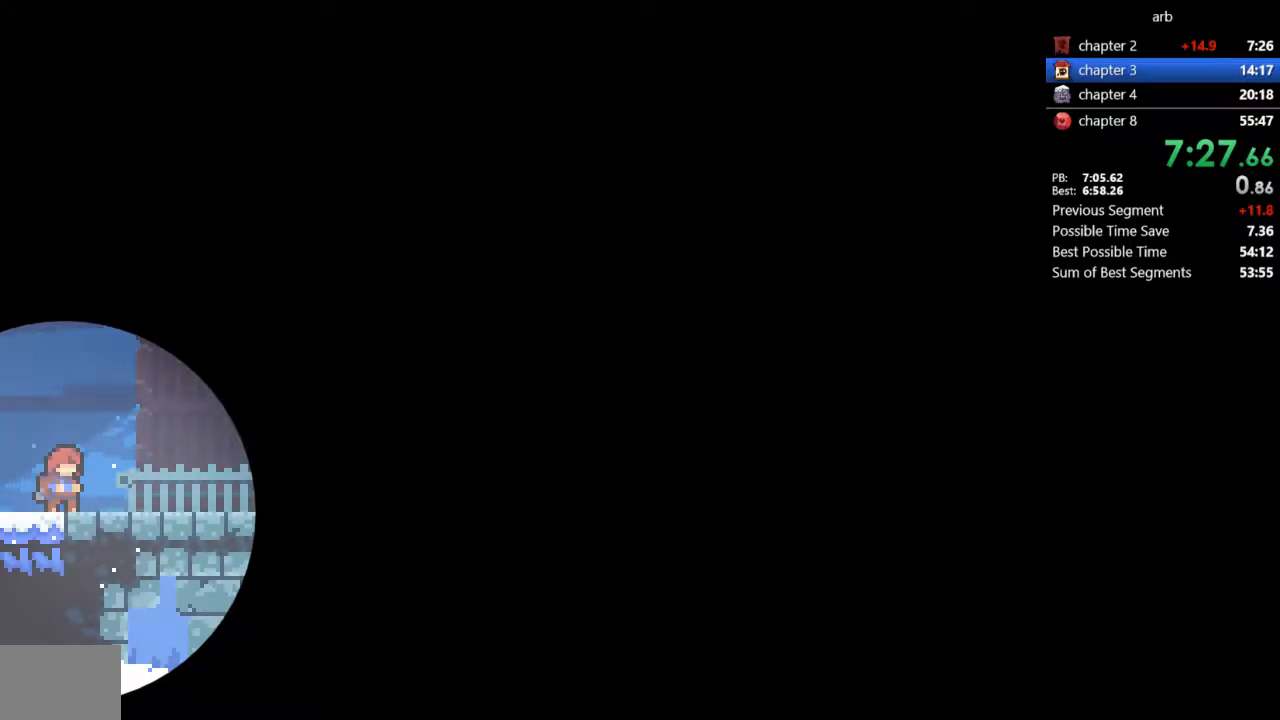
{"dt_ms": 500, "buttons": ["DPAD_DOWN", "DPAD_RIGHT"], "events": [[100, "SQUARE", "down"], [233, "SQUARE", "up"], [333, "CROSS", "down"], [467, "CROSS", "up"]]}
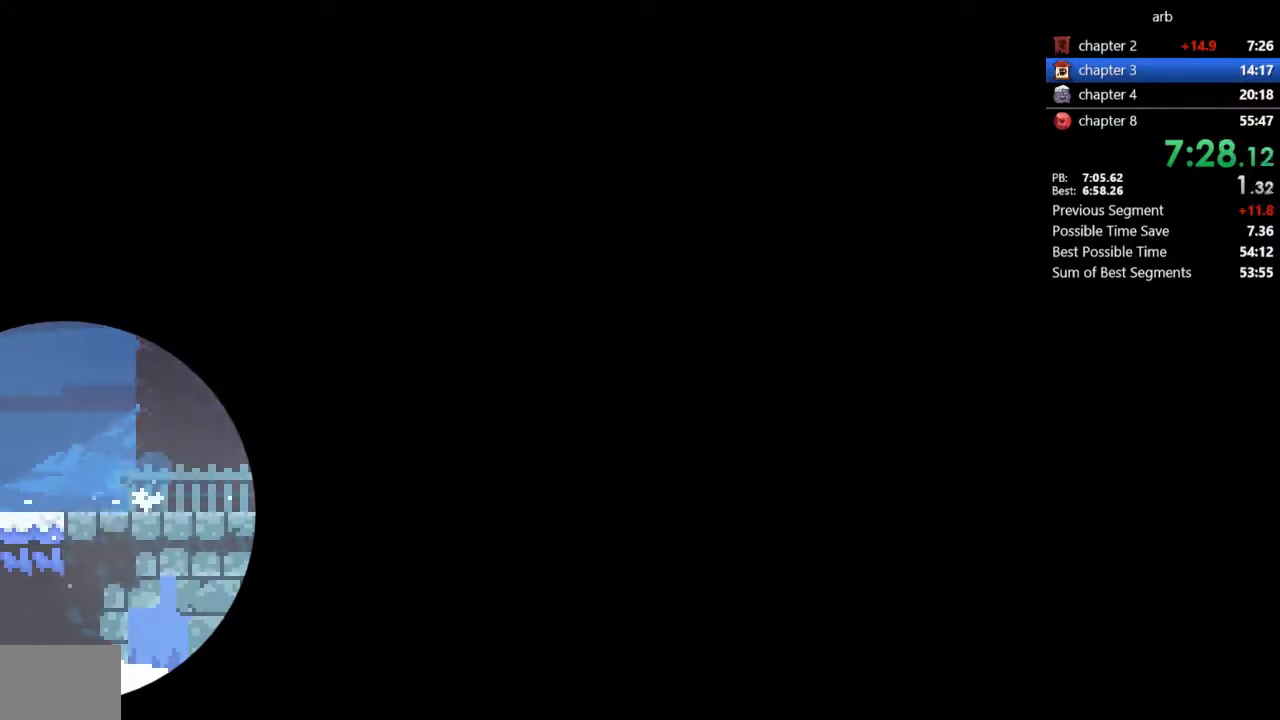
{"dt_ms": 1000, "buttons": ["DPAD_DOWN", "DPAD_RIGHT"]}
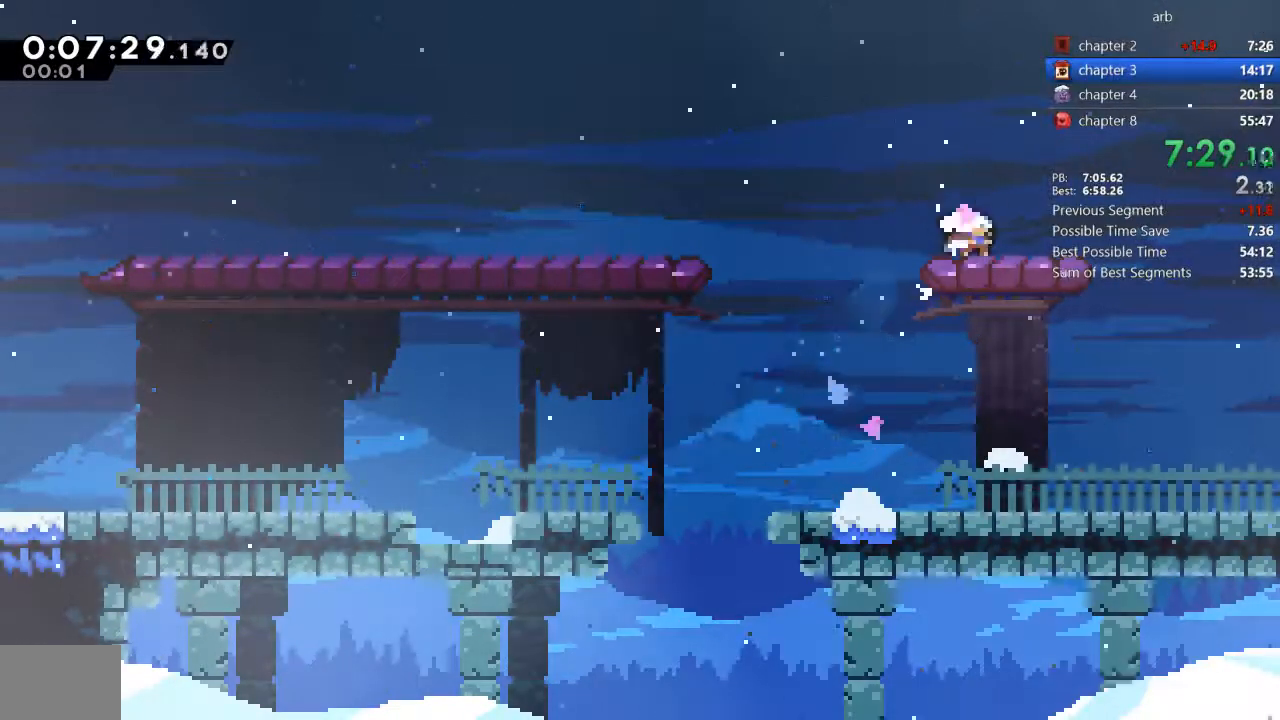
{"dt_ms": 500, "buttons": ["CROSS", "DPAD_RIGHT"], "events": [[33, "SQUARE", "down"], [167, "SQUARE", "up"], [233, "CROSS", "down"], [367, "DPAD_DOWN", "up"]]}
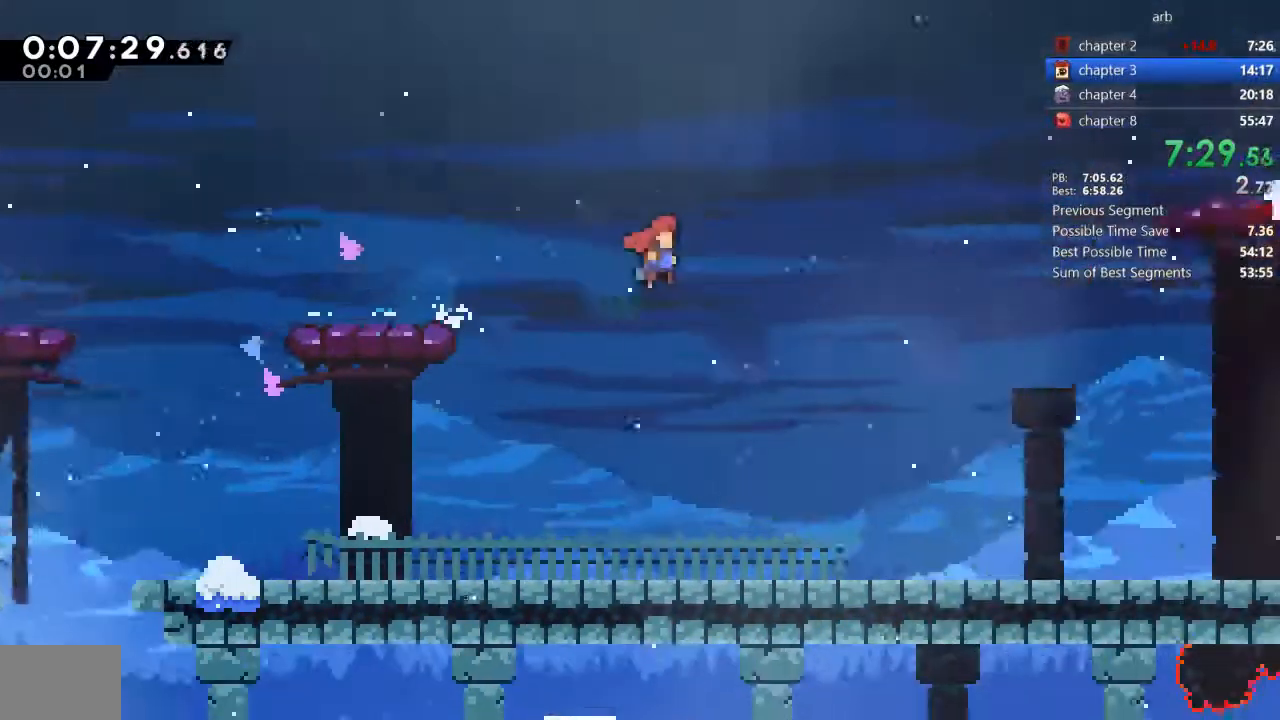
{"dt_ms": 1000, "buttons": ["DPAD_UP", "DPAD_RIGHT"]}
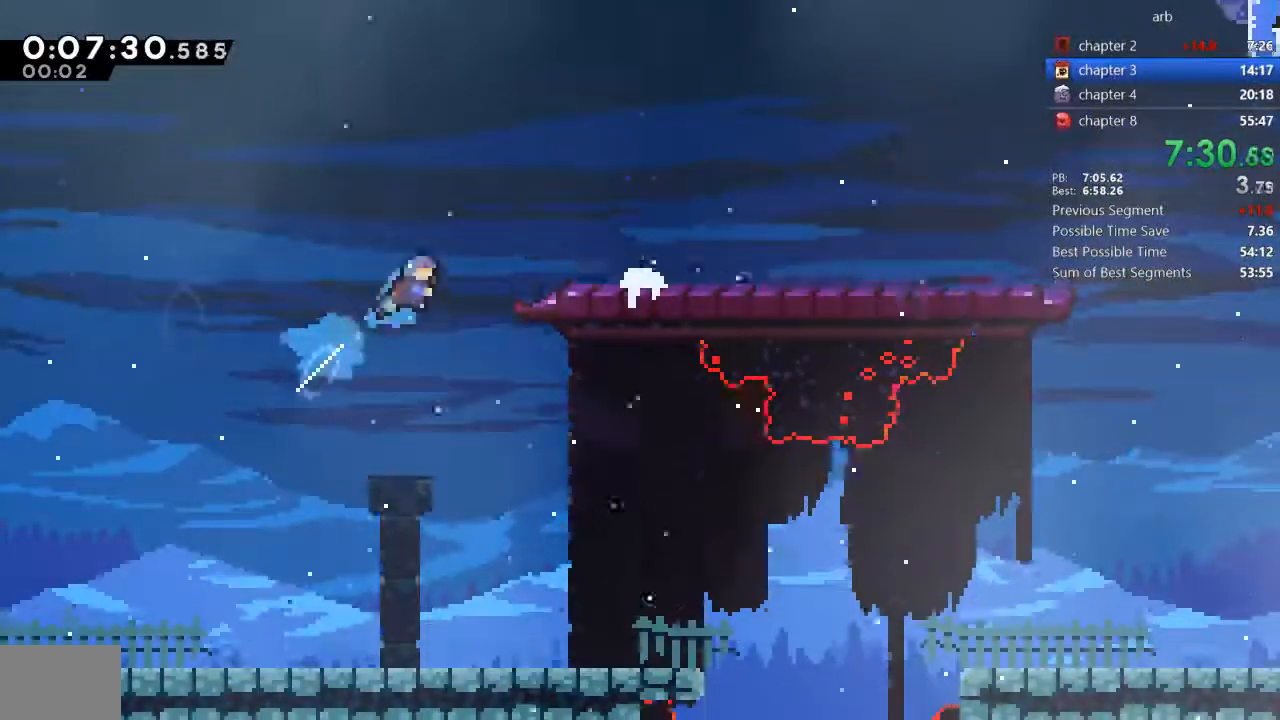
{"dt_ms": 500, "buttons": ["DPAD_DOWN", "DPAD_RIGHT"], "events": [[33, "DPAD_UP", "up"], [133, "DPAD_DOWN", "down"], [367, "SQUARE", "down"], [467, "CROSS", "down"], [467, "SQUARE", "up"], [500, "CROSS", "up"]]}
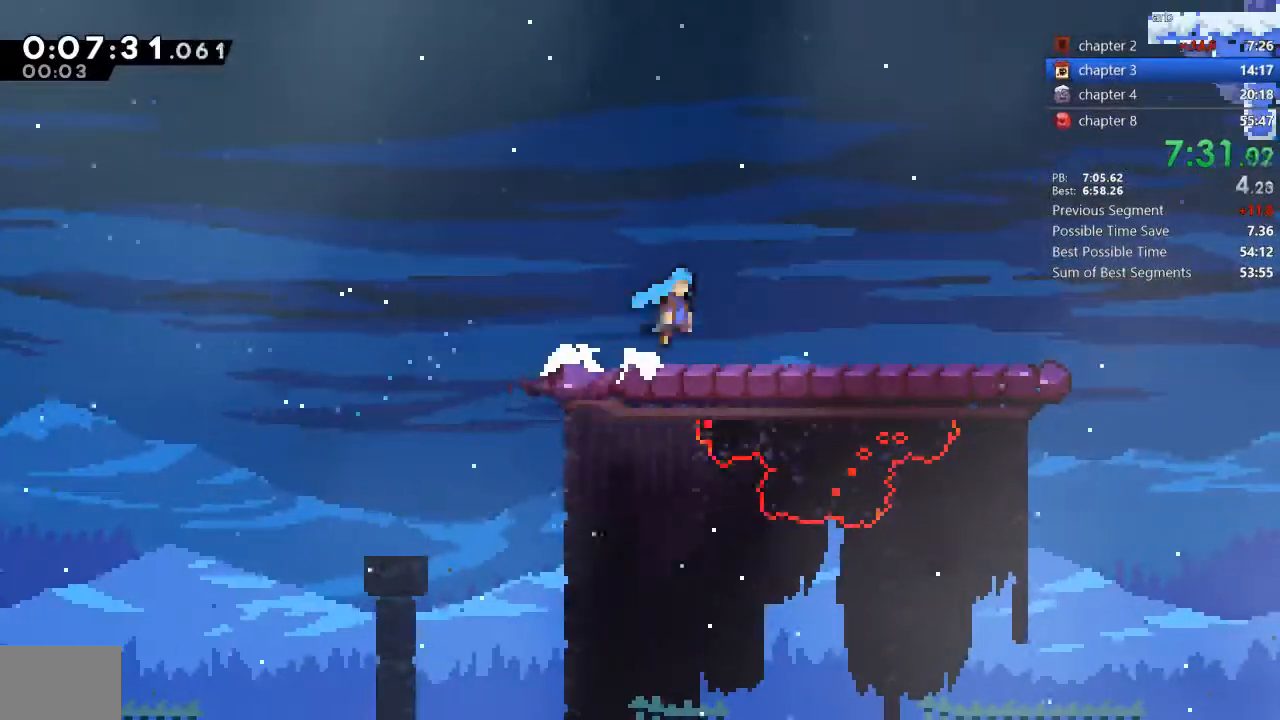
{"dt_ms": 500, "buttons": ["SQUARE", "DPAD_UP"]}
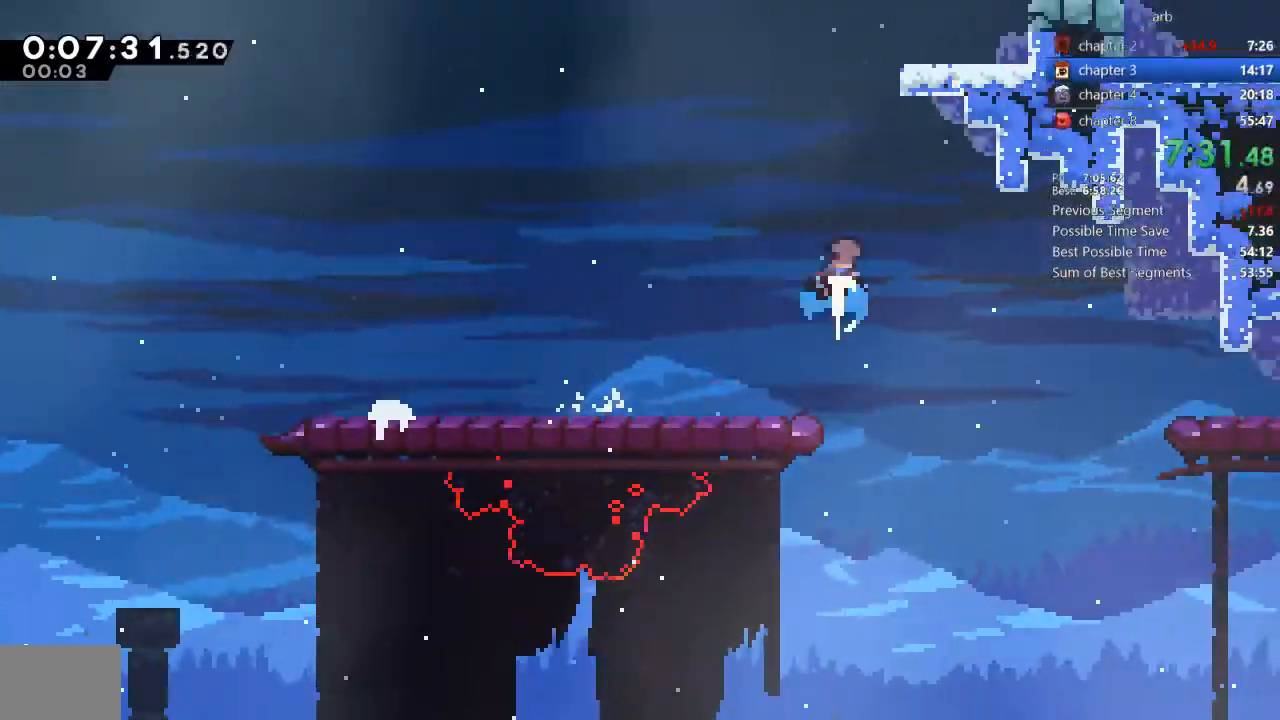
{"dt_ms": 500, "buttons": ["CROSS", "R2", "DPAD_RIGHT"], "events": [[133, "DPAD_RIGHT", "down"], [133, "DPAD_UP", "up"], [167, "SQUARE", "up"], [367, "CROSS", "down"], [367, "R2", "down"]]}
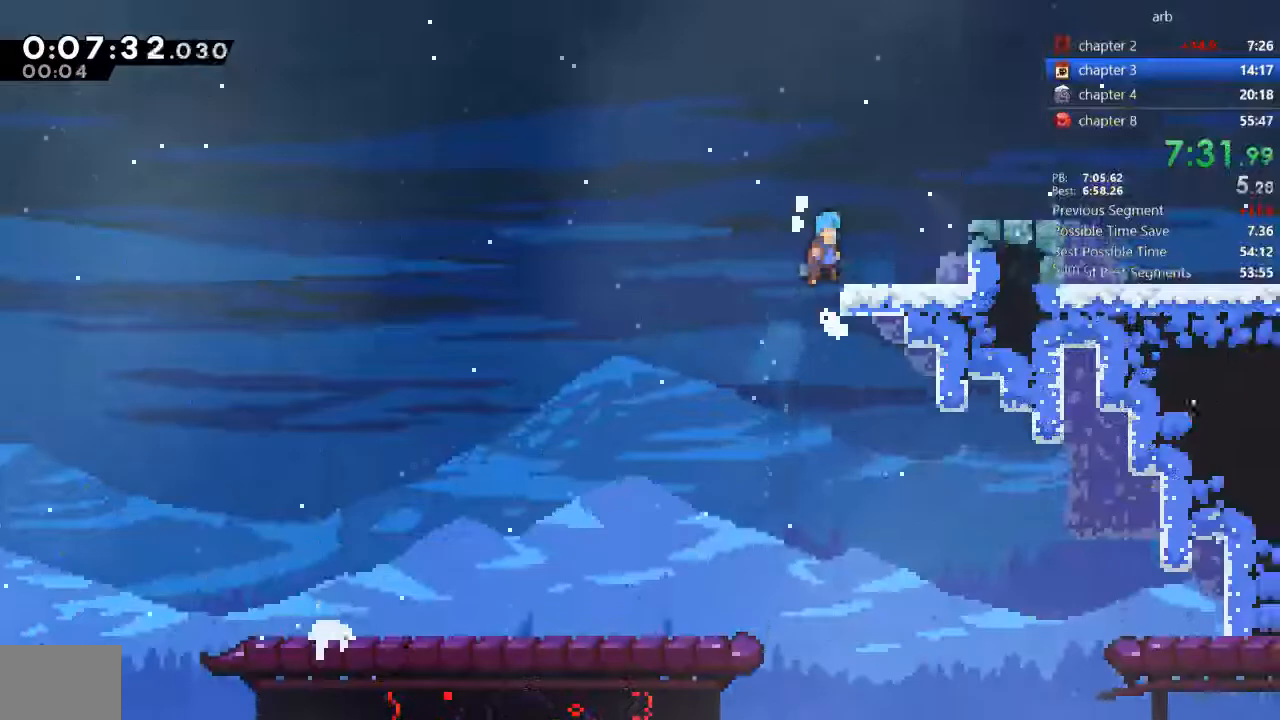
{"dt_ms": 500, "buttons": ["DPAD_RIGHT"], "events": [[33, "CROSS", "up"], [33, "R2", "up"], [267, "CROSS", "down"], [367, "CROSS", "up"]]}
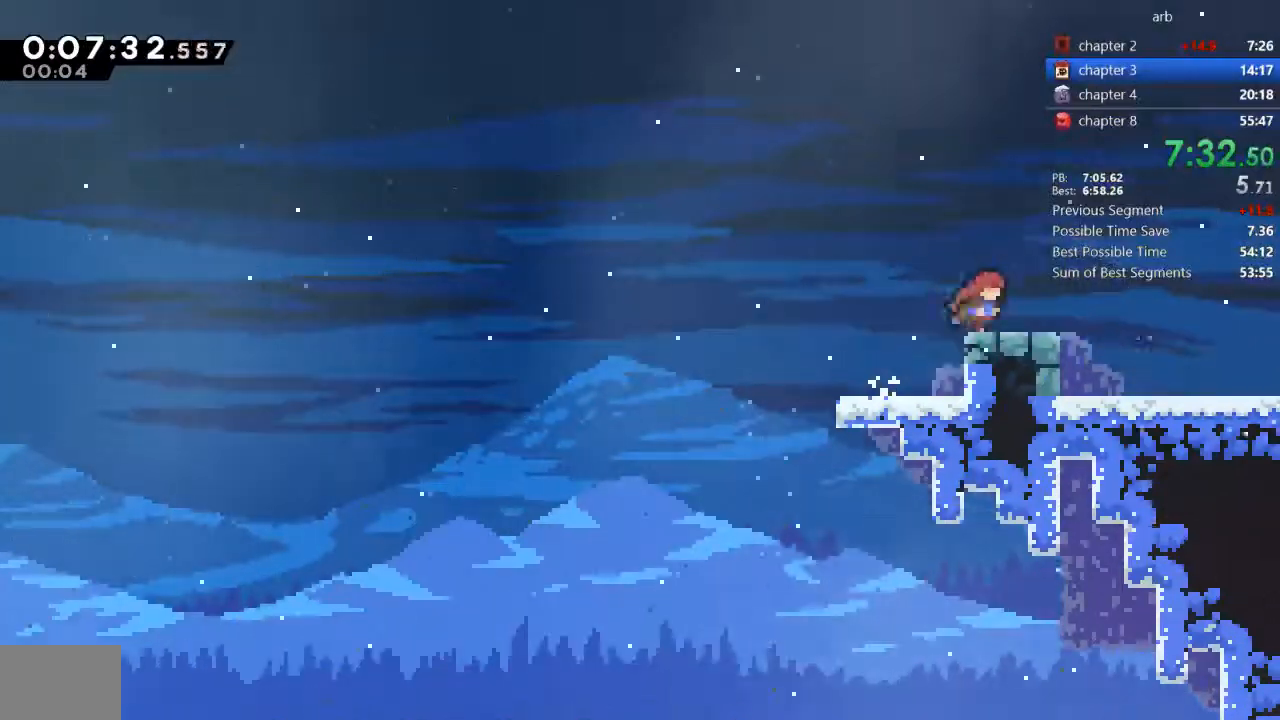
{"dt_ms": 500, "buttons": ["CROSS", "DPAD_RIGHT"], "events": [[33, "SQUARE", "down"], [133, "SQUARE", "up"], [233, "CROSS", "down"]]}